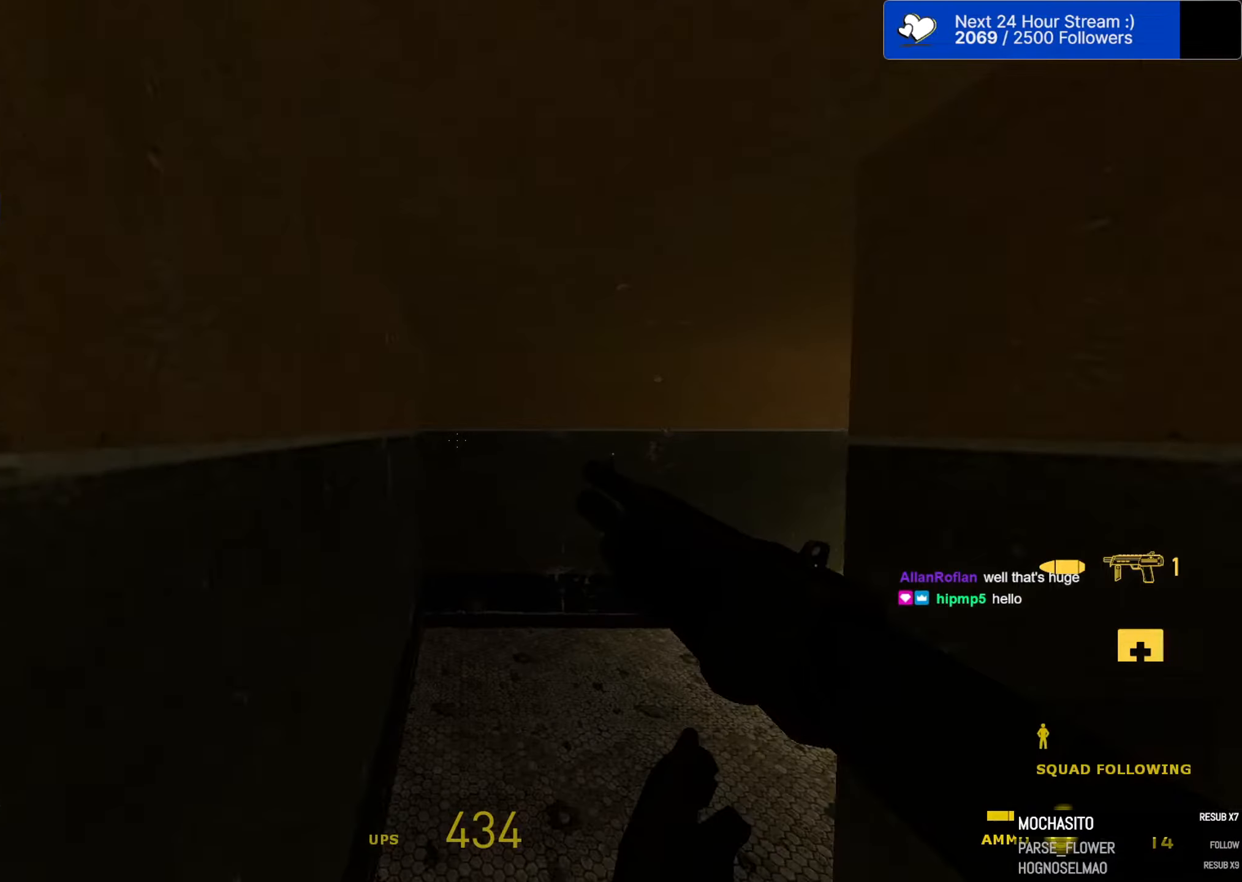
Gameplay with keyboard and mouse; each line is a JSON object with the keys and mouse buttons held at the frame after it. "events" lists presses ("down") and releases ("up") of "1", "2", "3", "4", "5", "a", "alt", "c", "caps_lock", "ctrl", "d", "e", "f", "g", "q", "r", "s", "shift", "space", "t", "tab", "v", "w", "x", "z", "mouse_left", "mouse_wheel" and "mouse_right" between this image and that frame as [ms after this image, input, new state], when the widget could be followed in between. "mouse_left", "mouse_wheel", "mouse_right" = the "left", "wheel", "right" buttons of the "mouse" list. No other keys are recorded. "wheel" means that the mouse wheel is clicked or scrolled. "mouse_move" is the direction in which the mouse moves at that frame (one of eight, or "still"), when it could be read.
{"keys": ["w"], "mouse": [], "mouse_move": "down", "events": [[100, "d", "up"], [200, "d", "down"], [284, "d", "up"], [384, "d", "down"], [484, "d", "up"]]}
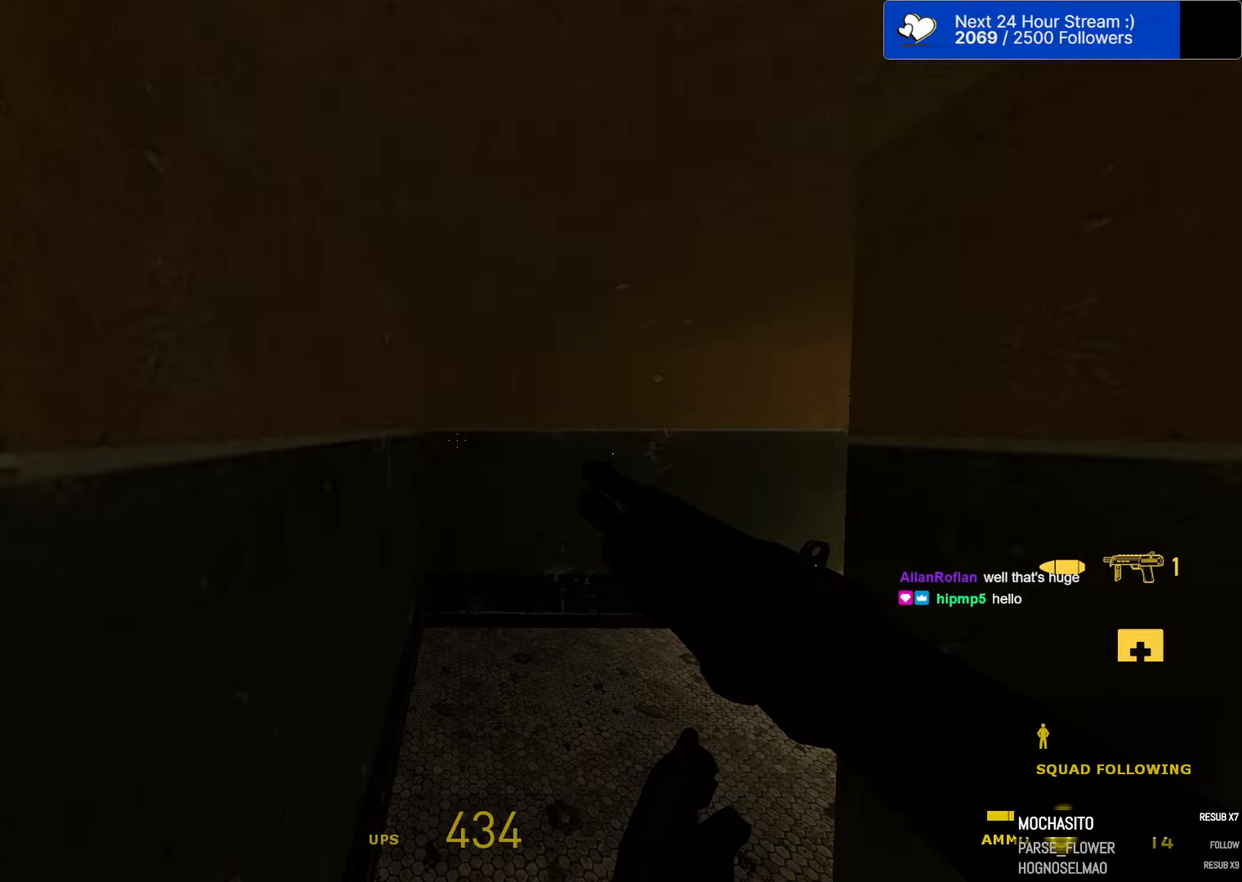
{"keys": ["d", "w"], "mouse": [], "mouse_move": "still", "events": [[17, "d", "down"], [167, "d", "up"], [200, "d", "down"]]}
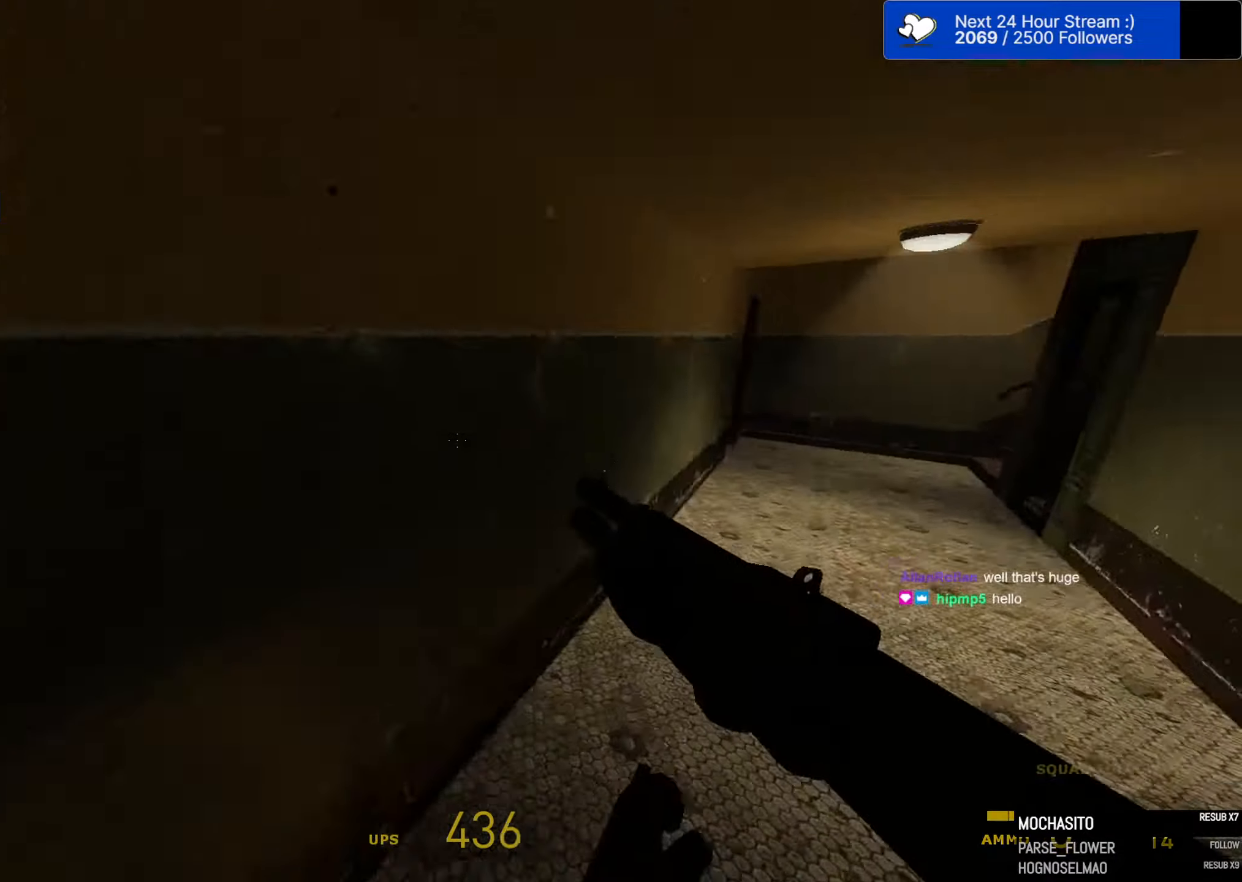
{"keys": ["d", "w"], "mouse": [], "mouse_move": "still", "events": [[34, "d", "up"], [84, "d", "down"], [417, "d", "up"], [500, "d", "down"]]}
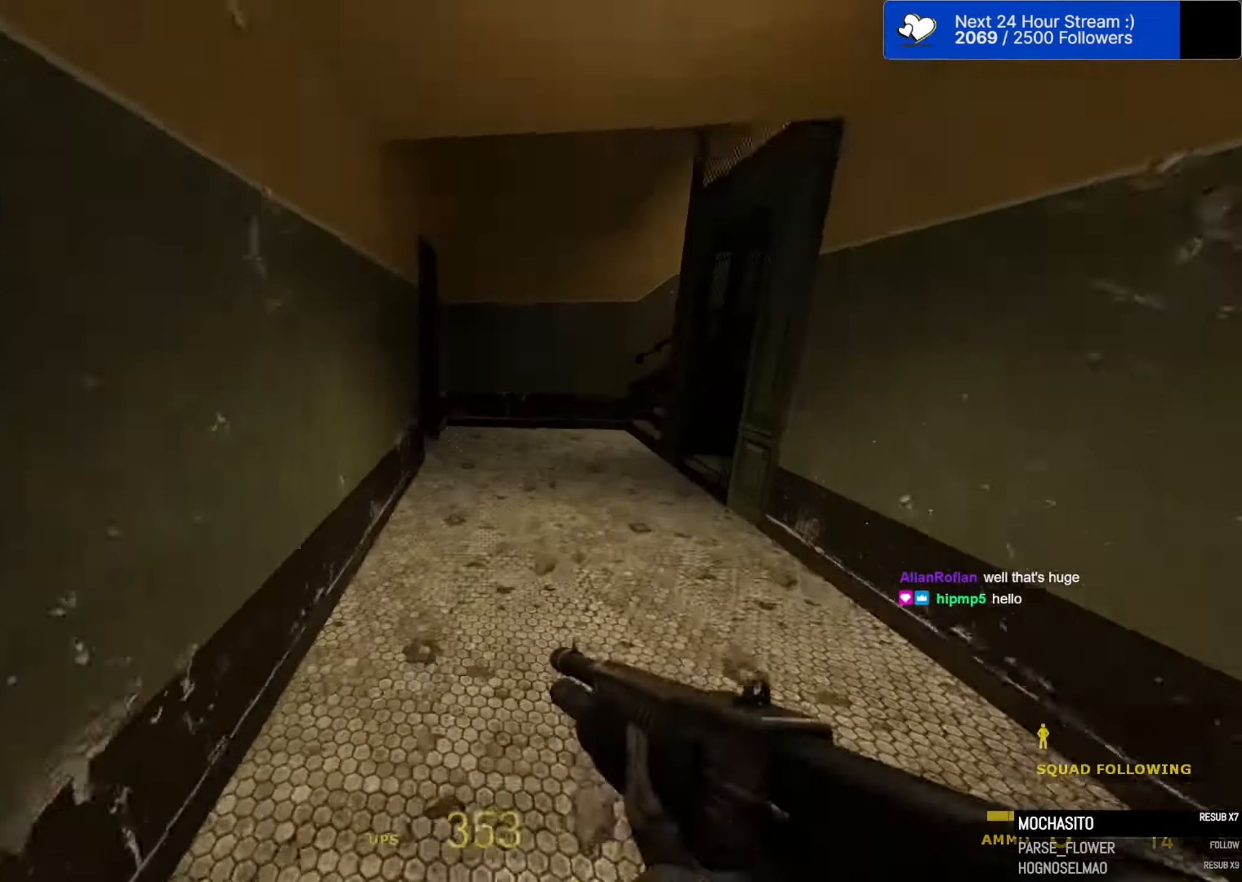
{"keys": ["w"], "mouse": [], "mouse_move": "right", "events": [[100, "d", "up"], [200, "d", "down"], [234, "d", "up"]]}
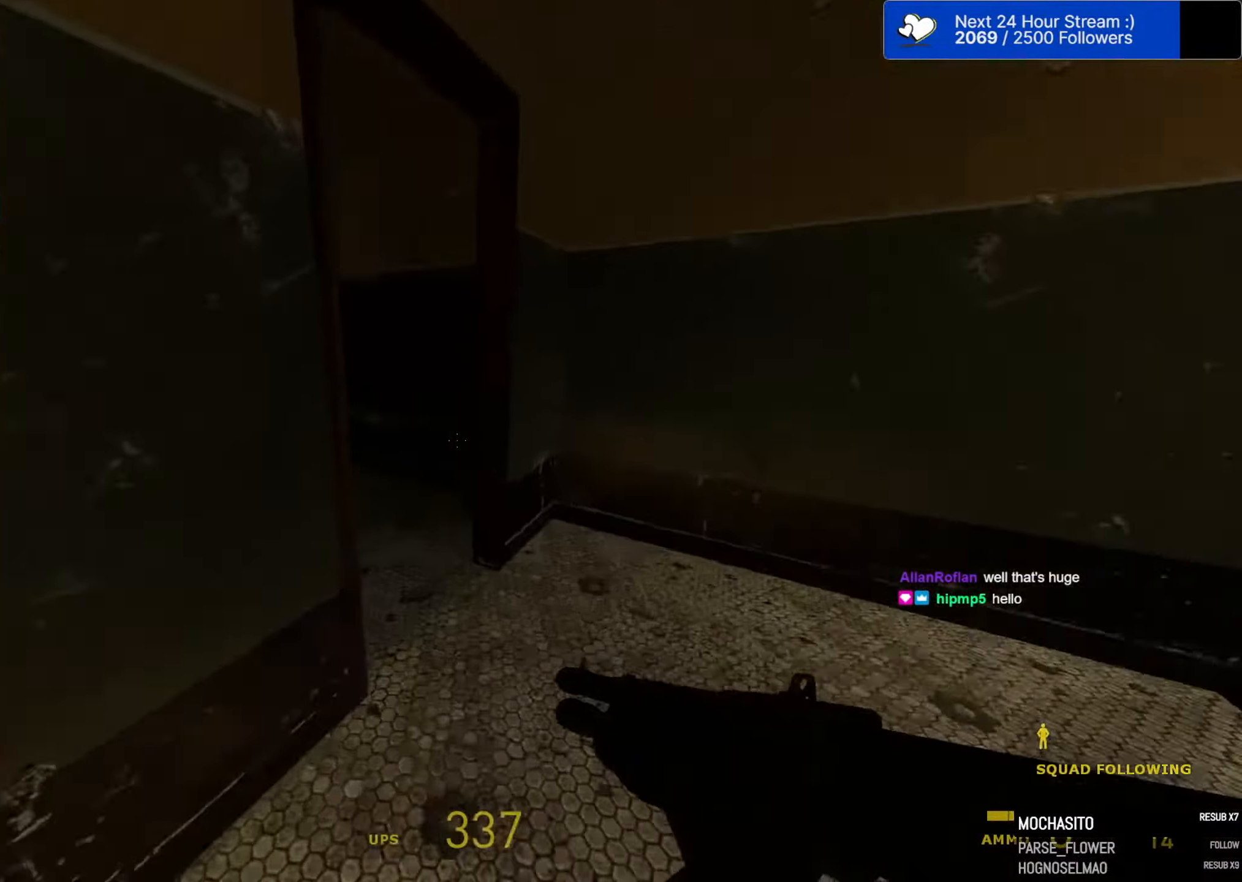
{"keys": ["w"], "mouse": [], "mouse_move": "still", "events": [[167, "a", "down"], [300, "a", "up"]]}
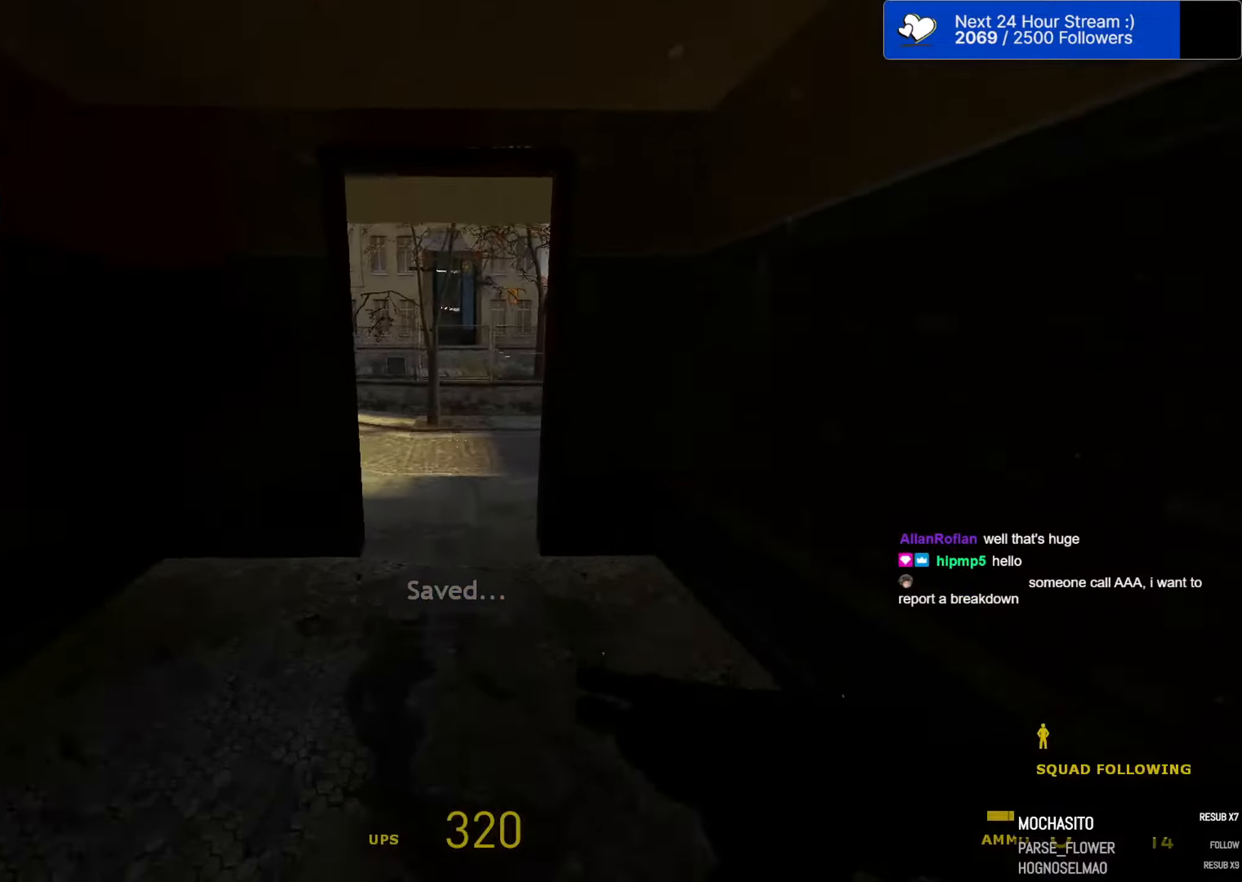
{"keys": ["a", "ctrl", "space"], "mouse": [], "mouse_move": "down-left", "events": [[367, "d", "down"], [417, "ctrl", "down"], [417, "mouse_wheel", "down"], [467, "a", "down"], [467, "space", "down"], [467, "w", "up"], [484, "mouse_wheel", "up"], [500, "d", "up"]]}
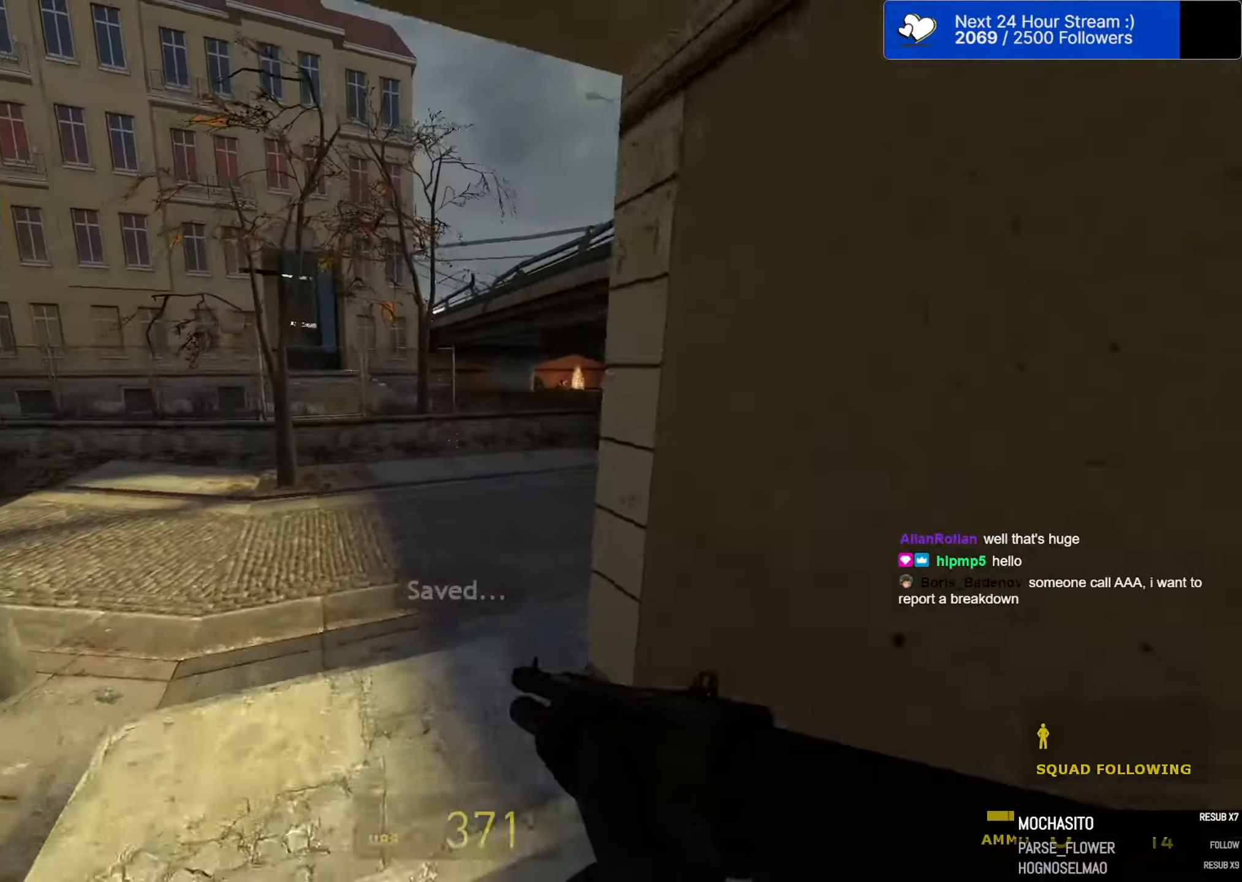
{"keys": ["a", "ctrl", "space"], "mouse": [], "mouse_move": "still", "events": []}
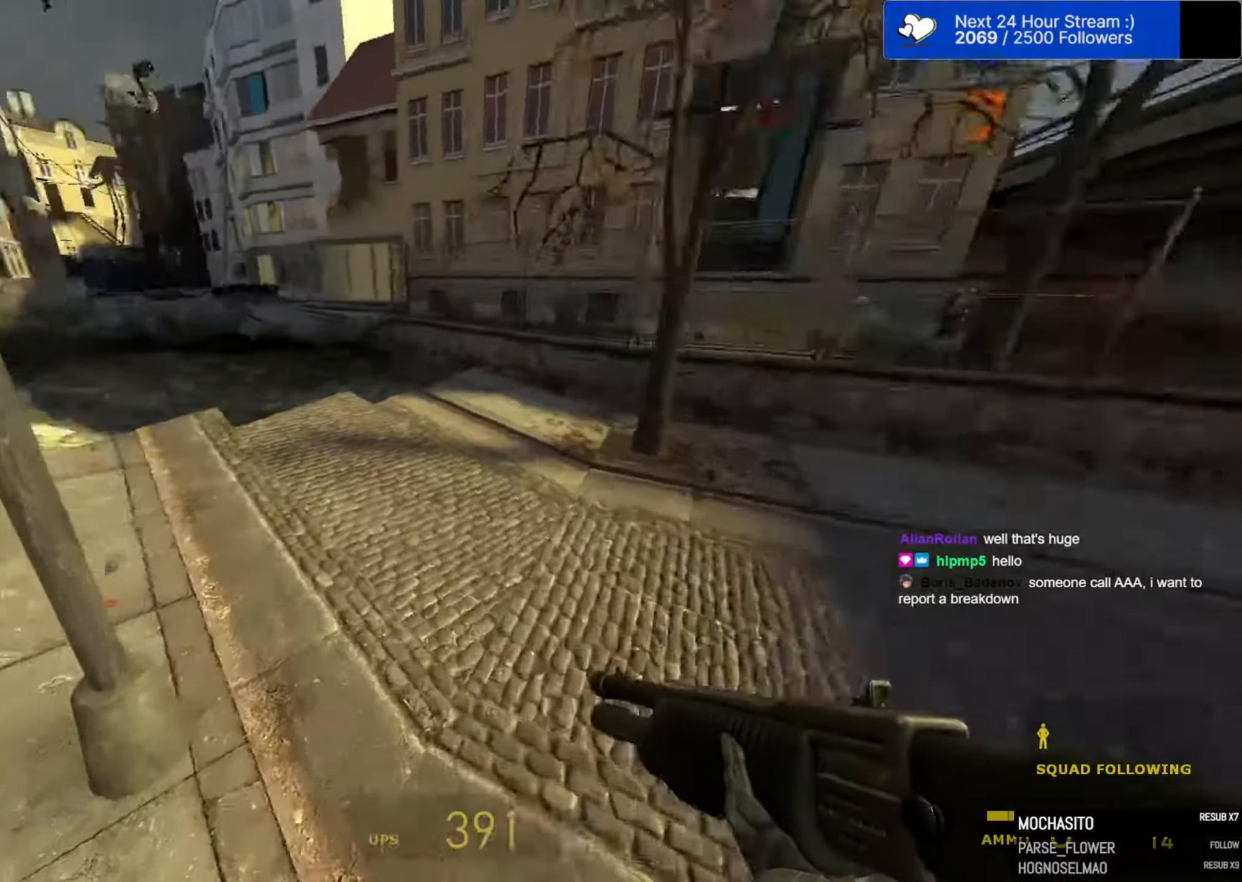
{"keys": ["a", "ctrl", "space"], "mouse": [], "mouse_move": "still", "events": [[166, "d", "down"], [216, "a", "up"], [300, "a", "down"], [300, "d", "up"]]}
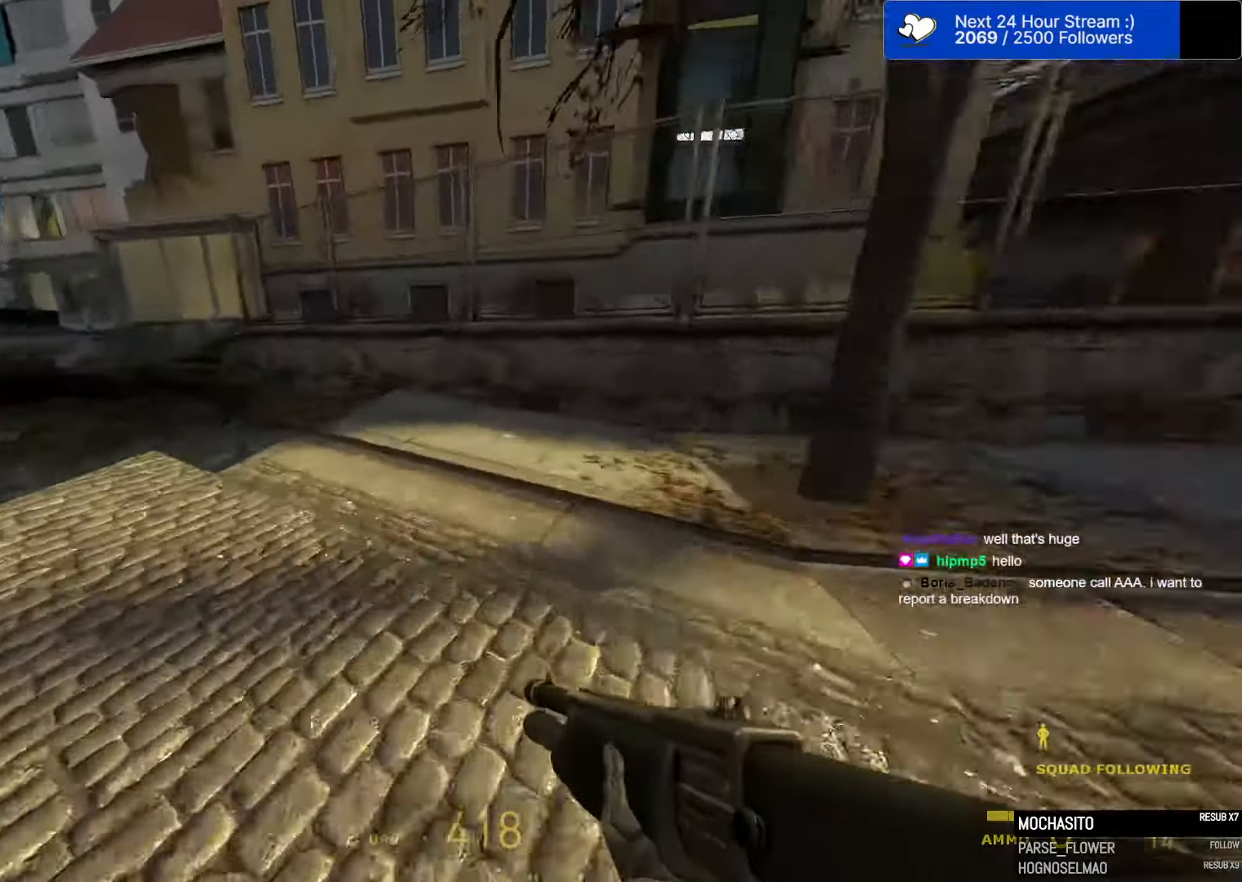
{"keys": ["ctrl", "d", "space"], "mouse": [], "mouse_move": "left", "events": [[366, "d", "down"], [416, "a", "up"]]}
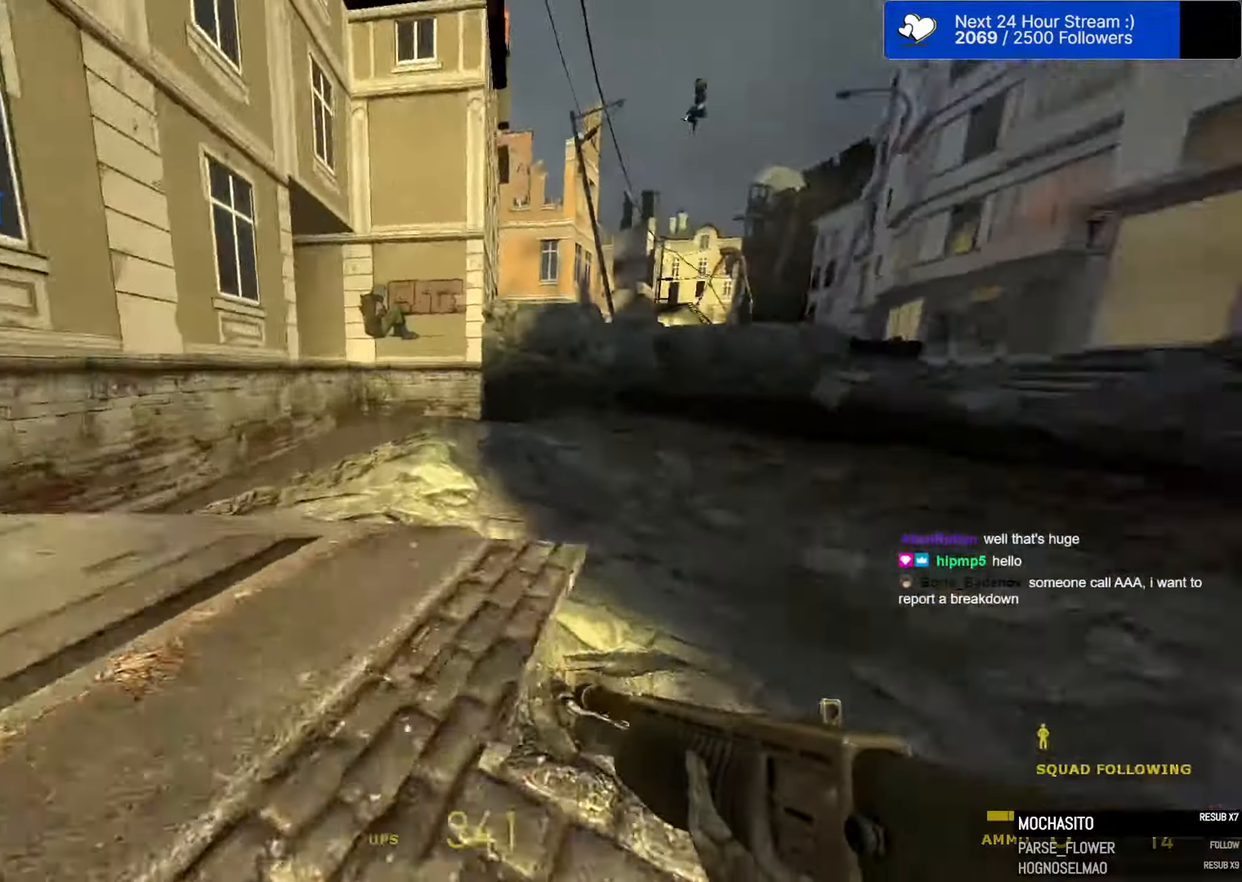
{"keys": ["ctrl"], "mouse": [], "mouse_move": "still", "events": [[283, "a", "down"], [283, "d", "up"], [433, "a", "up"], [433, "space", "up"]]}
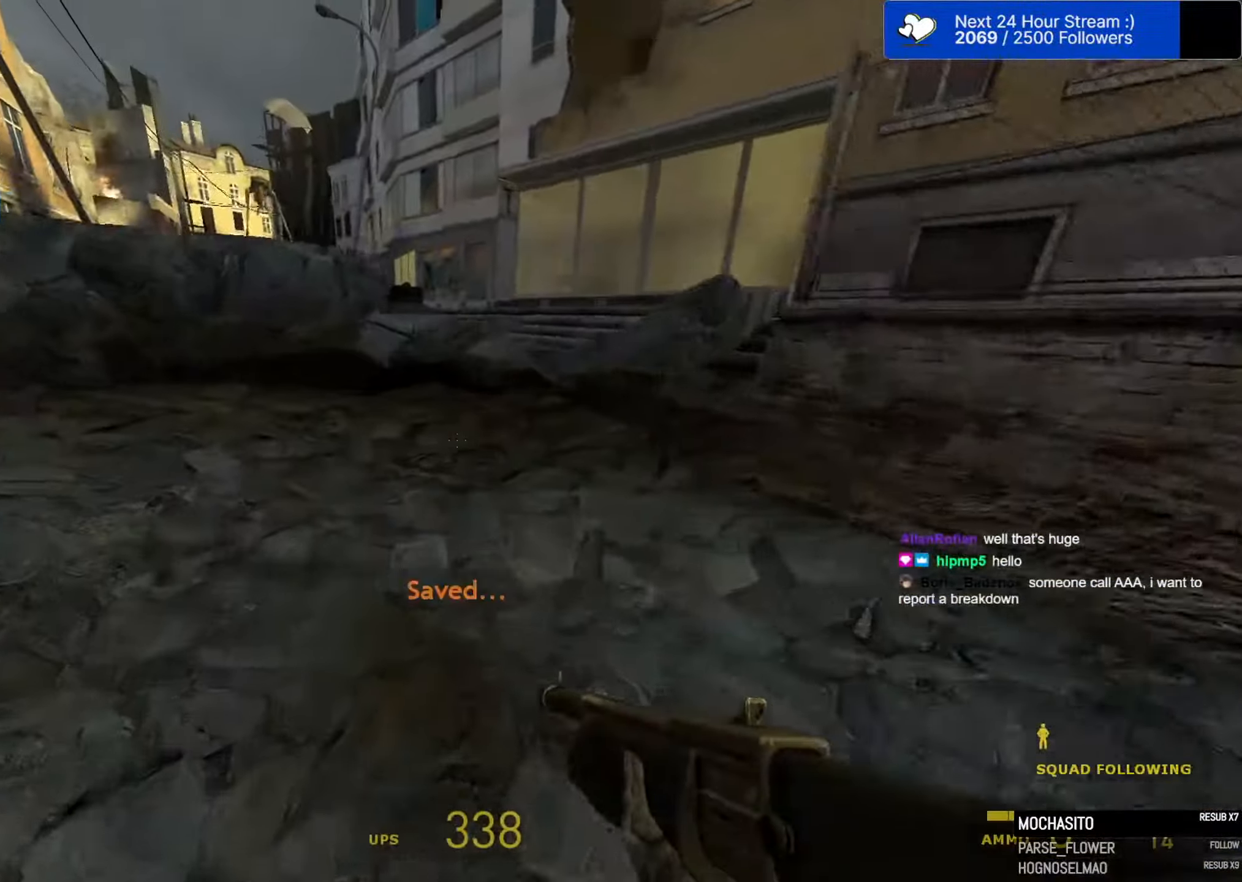
{"keys": ["ctrl", "space"], "mouse": [], "mouse_move": "still", "events": [[66, "w", "down"], [300, "space", "down"], [350, "w", "up"]]}
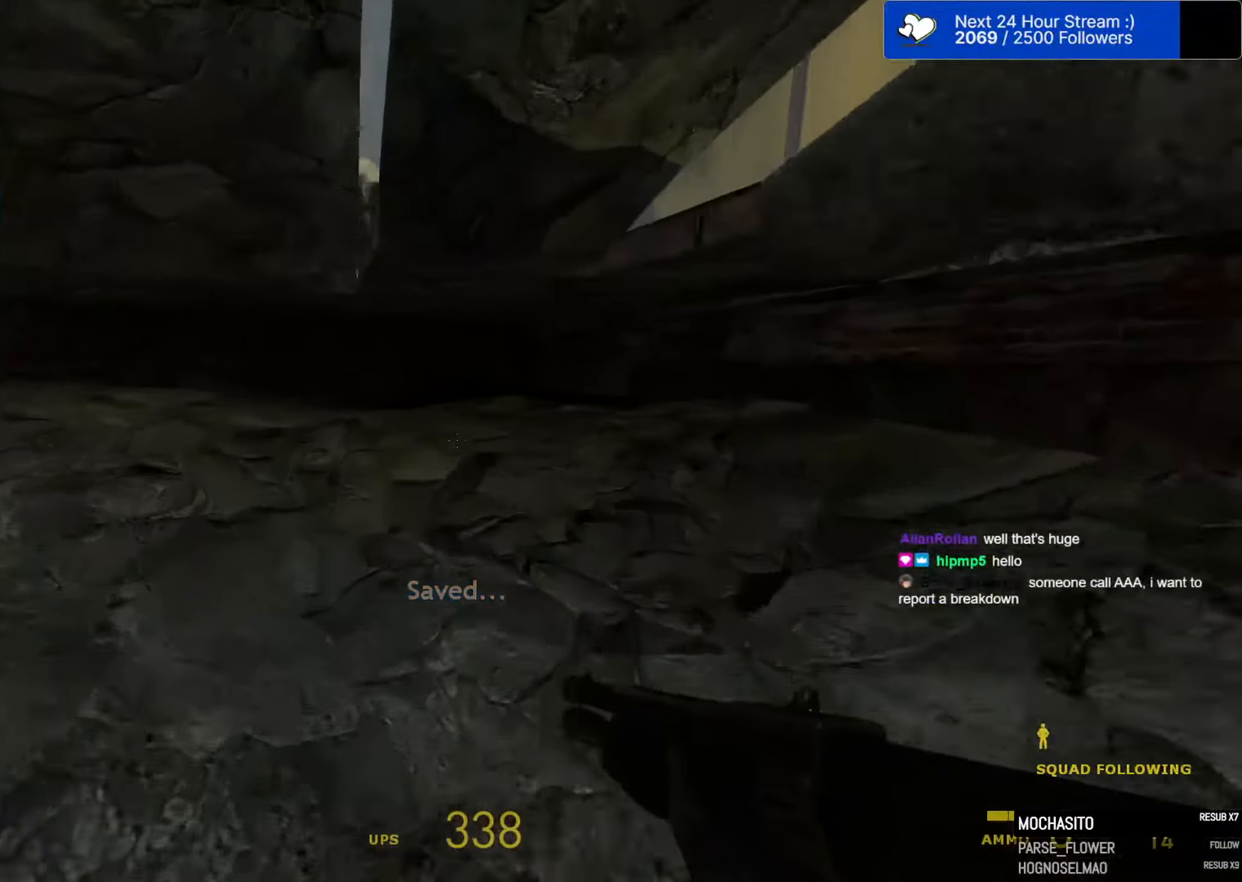
{"keys": ["ctrl", "space", "w"], "mouse": [], "mouse_move": "still", "events": [[133, "s", "down"], [316, "s", "up"], [366, "a", "down"], [416, "w", "down"], [450, "a", "up"]]}
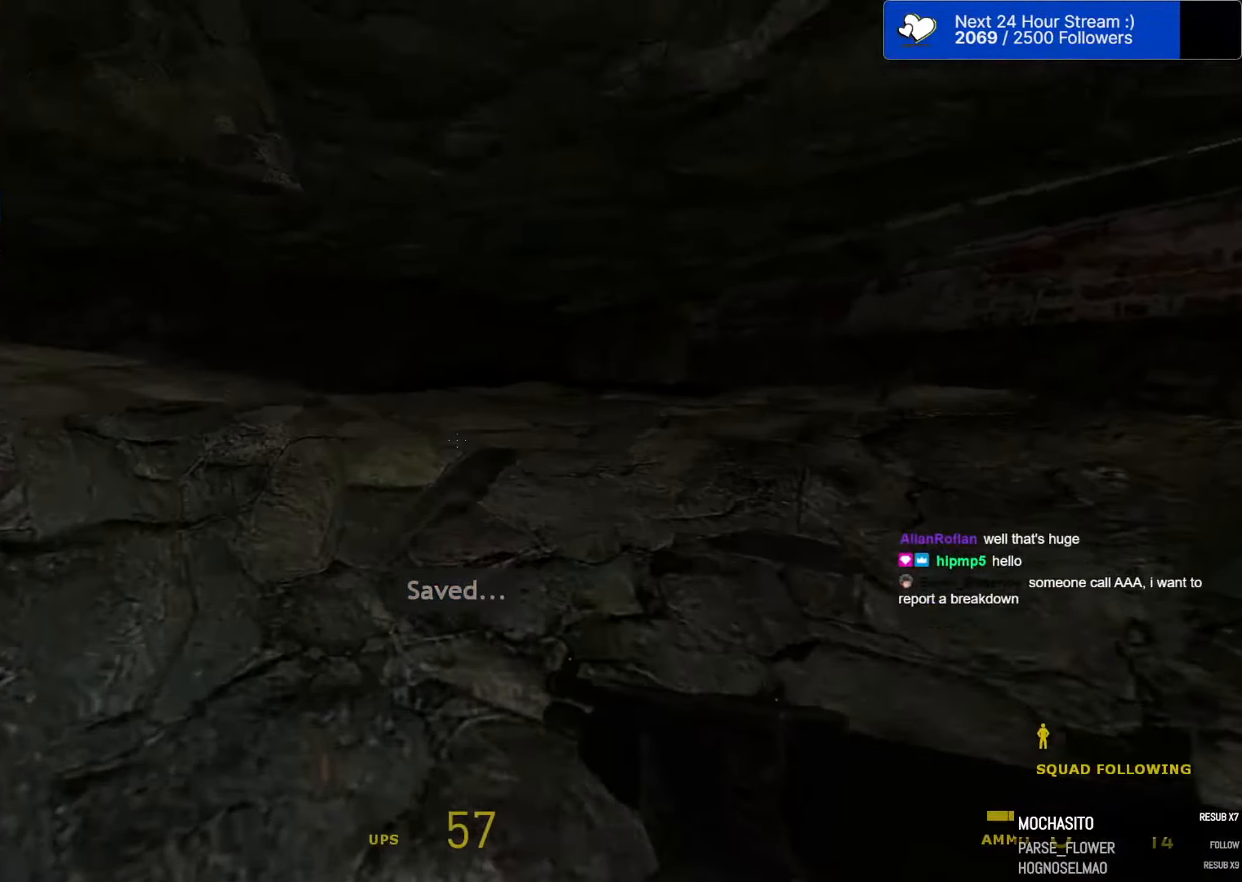
{"keys": ["a", "ctrl", "space"], "mouse": [], "mouse_move": "still", "events": [[150, "d", "down"], [200, "w", "up"], [233, "w", "down"], [333, "d", "up"], [433, "w", "up"], [483, "a", "down"]]}
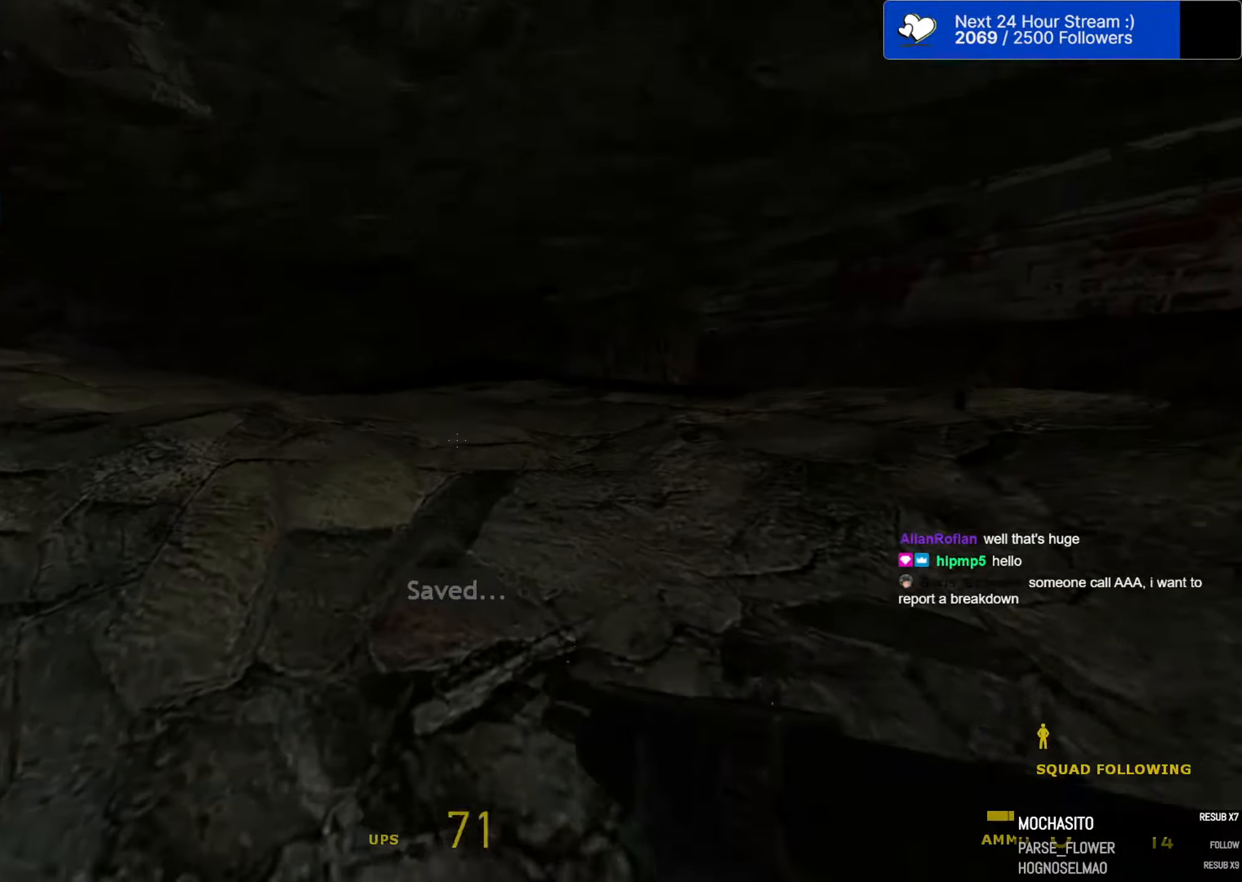
{"keys": ["ctrl", "d", "space", "w"], "mouse": [], "mouse_move": "left", "events": [[66, "a", "up"], [116, "ctrl", "up"], [350, "ctrl", "down"], [400, "w", "down"], [450, "d", "down"]]}
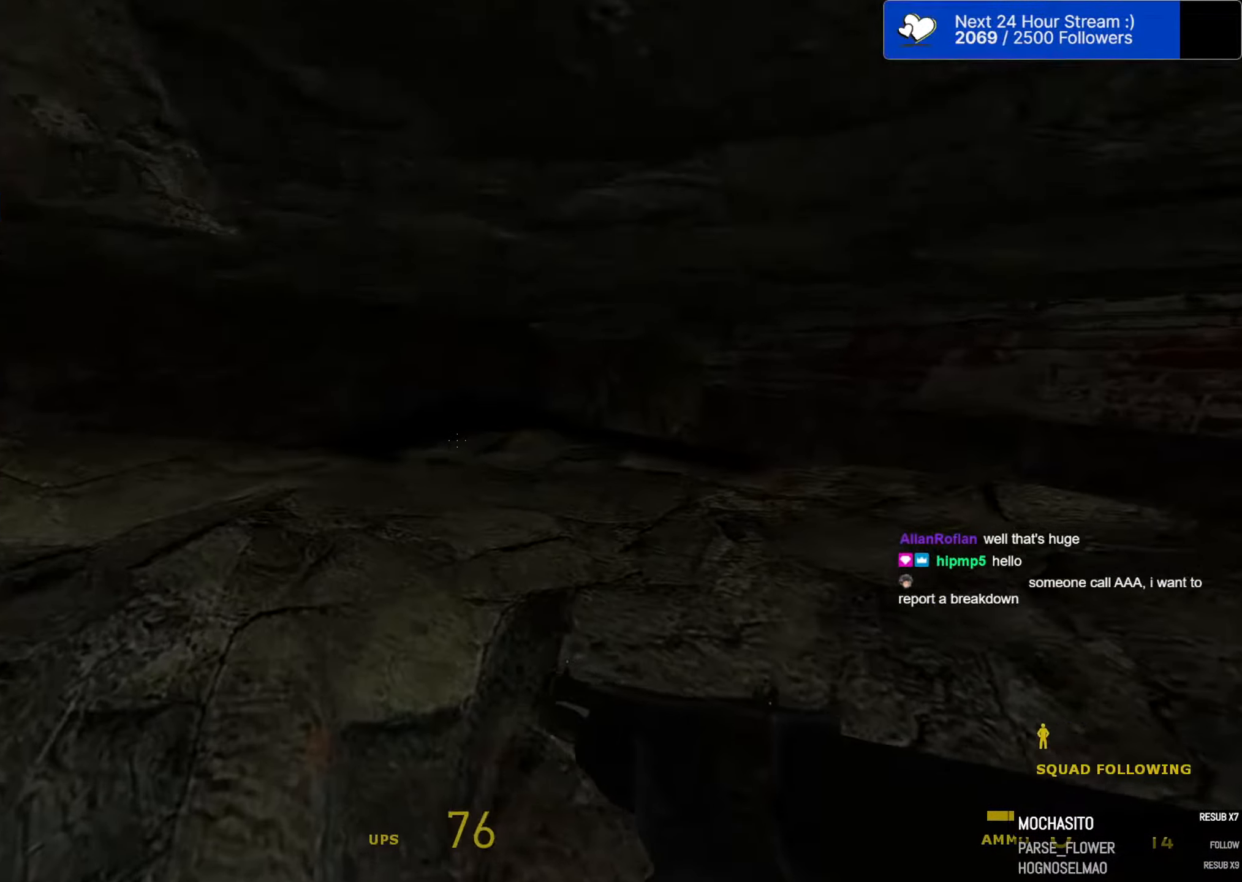
{"keys": ["a", "ctrl", "space", "w"], "mouse": [], "mouse_move": "still", "events": [[33, "d", "up"], [33, "w", "up"], [133, "d", "down"], [216, "ctrl", "up"], [216, "d", "up"], [416, "ctrl", "down"], [450, "a", "down"], [500, "w", "down"]]}
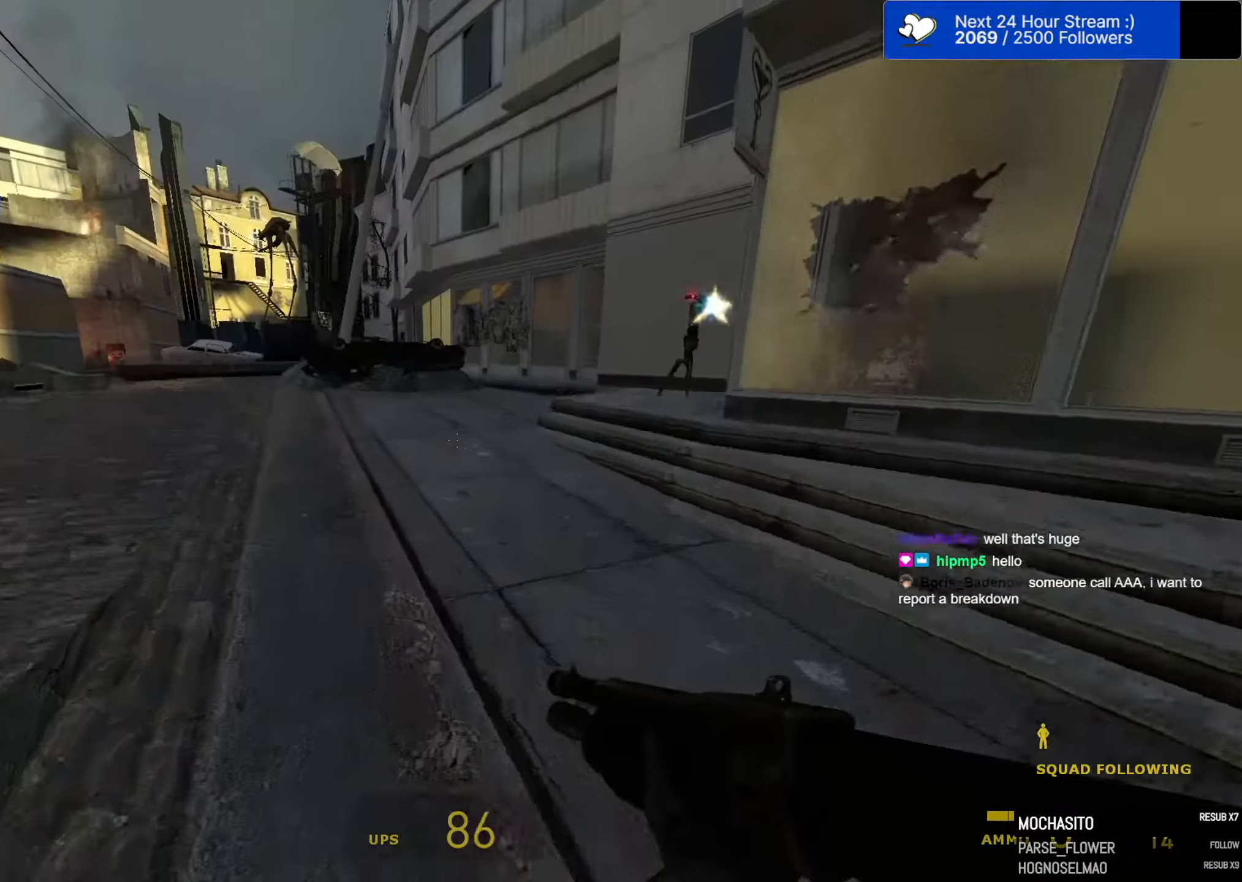
{"keys": ["w"], "mouse": [], "mouse_move": "still", "events": [[50, "a", "up"], [50, "d", "down"], [50, "w", "up"], [100, "d", "up"], [150, "ctrl", "up"], [150, "w", "down"], [183, "space", "up"]]}
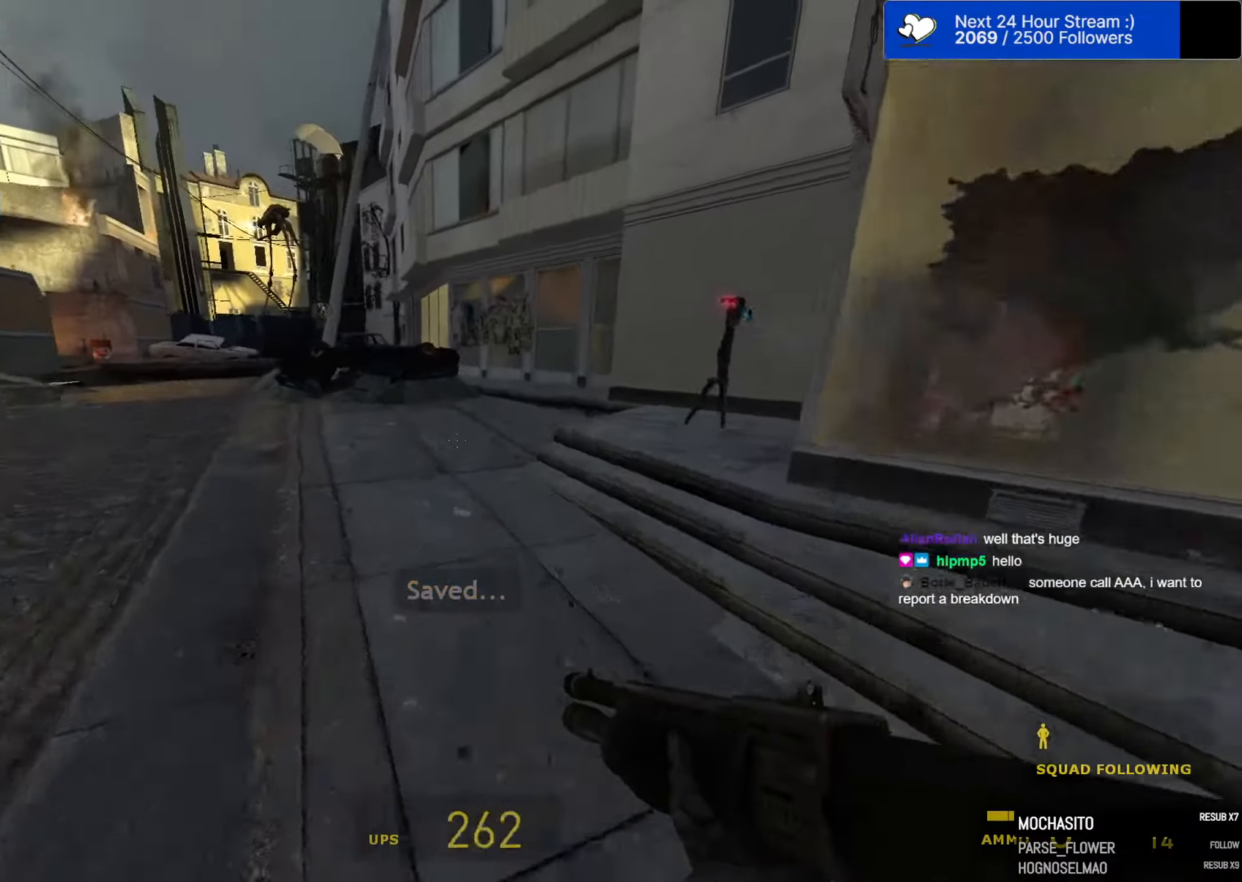
{"keys": ["a", "space"], "mouse": [], "mouse_move": "left", "events": [[166, "a", "down"], [249, "mouse_wheel", "down"], [299, "space", "down"], [299, "w", "up"], [349, "a", "up"], [349, "d", "down"], [349, "mouse_wheel", "up"], [399, "a", "down"], [432, "d", "up"]]}
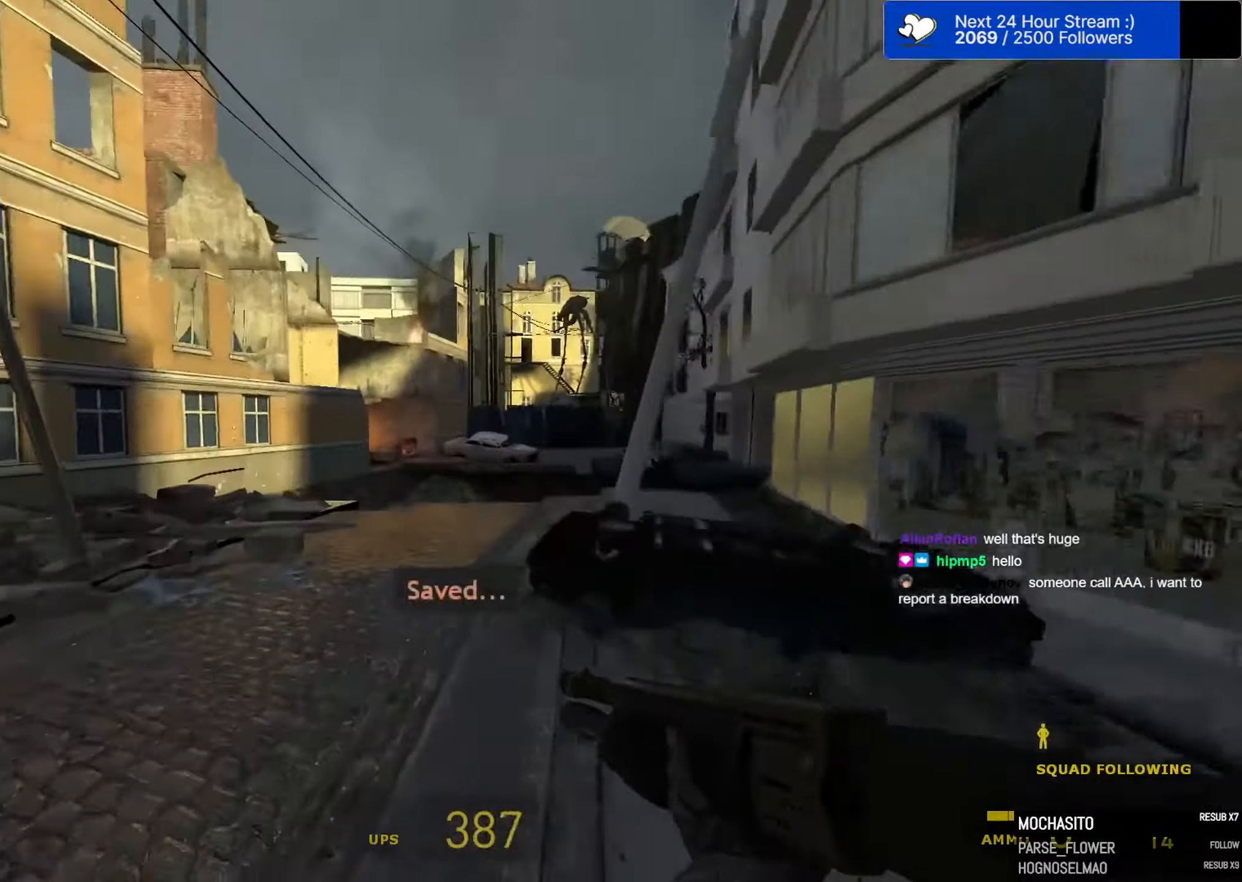
{"keys": ["d", "space"], "mouse": [], "mouse_move": "right", "events": [[167, "d", "down"], [217, "a", "up"]]}
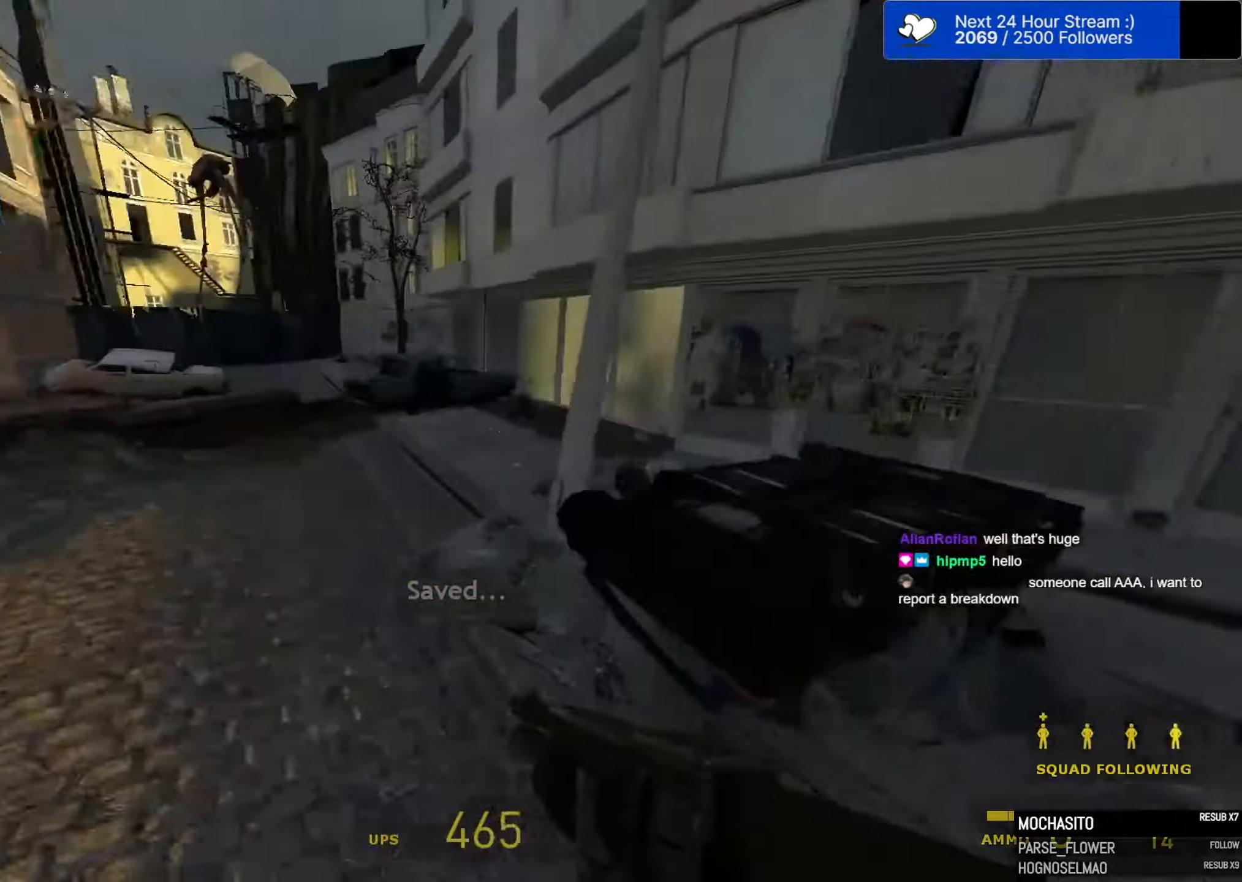
{"keys": ["d", "space"], "mouse": [], "mouse_move": "right", "events": [[50, "a", "down"], [50, "d", "up"], [383, "d", "down"], [433, "a", "up"]]}
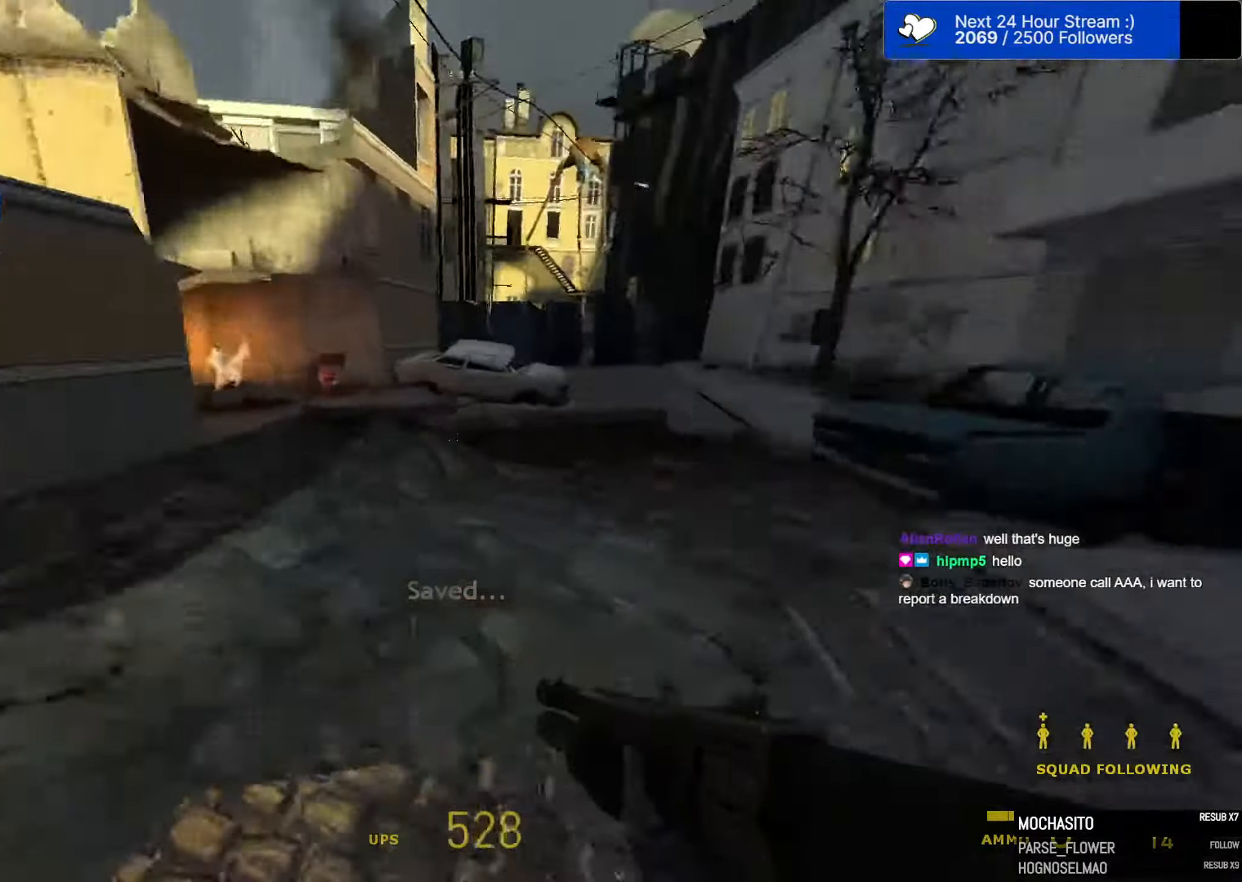
{"keys": ["a", "space"], "mouse": [], "mouse_move": "right", "events": [[200, "ctrl", "down"], [300, "a", "down"], [350, "ctrl", "up"], [350, "d", "up"]]}
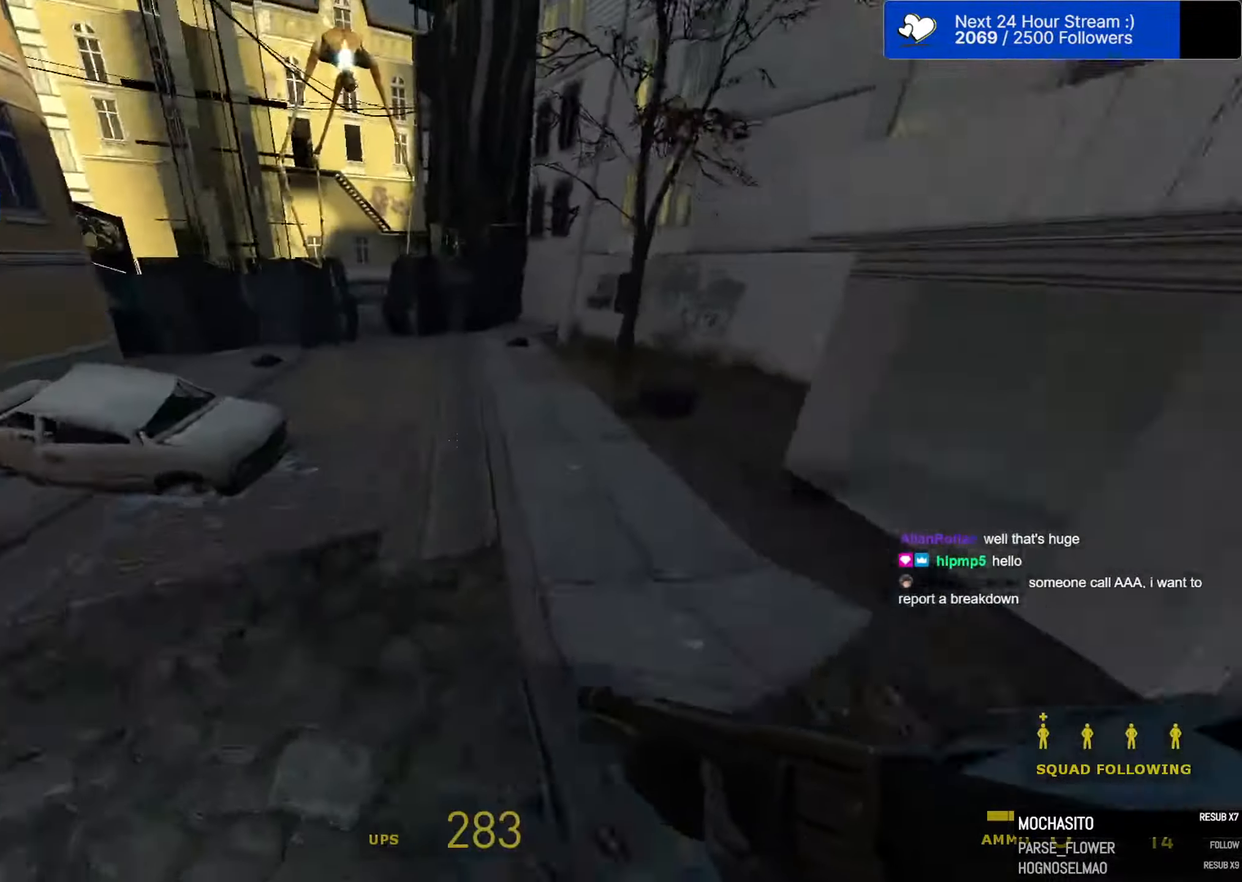
{"keys": ["a", "ctrl", "space"], "mouse": [], "mouse_move": "left", "events": [[217, "d", "down"], [267, "a", "up"], [317, "ctrl", "down"], [500, "a", "down"], [500, "d", "up"]]}
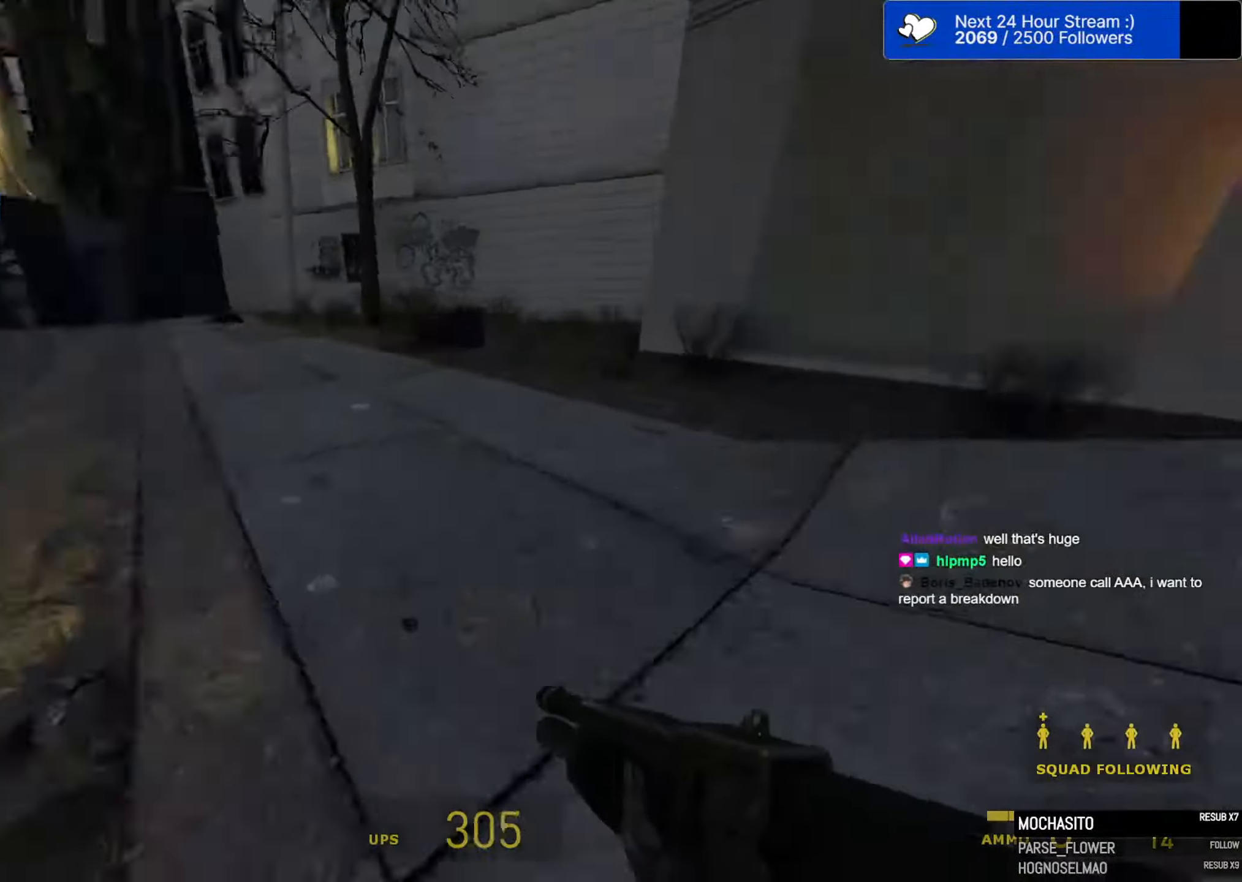
{"keys": ["a", "space"], "mouse": [], "mouse_move": "right", "events": [[100, "ctrl", "up"]]}
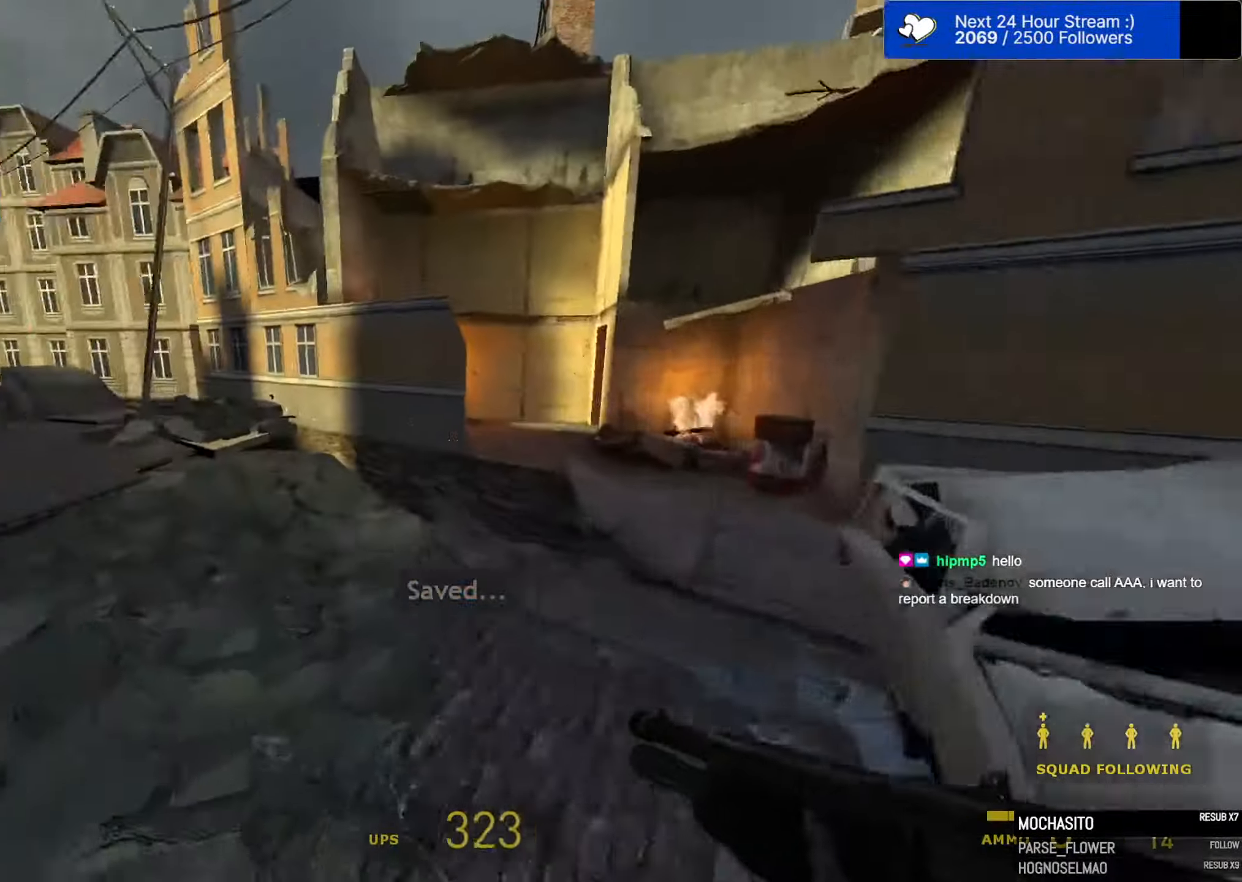
{"keys": ["a"], "mouse": [], "mouse_move": "still", "events": [[17, "a", "up"], [17, "d", "down"], [200, "a", "down"], [250, "d", "up"], [350, "space", "up"], [350, "w", "down"], [450, "w", "up"]]}
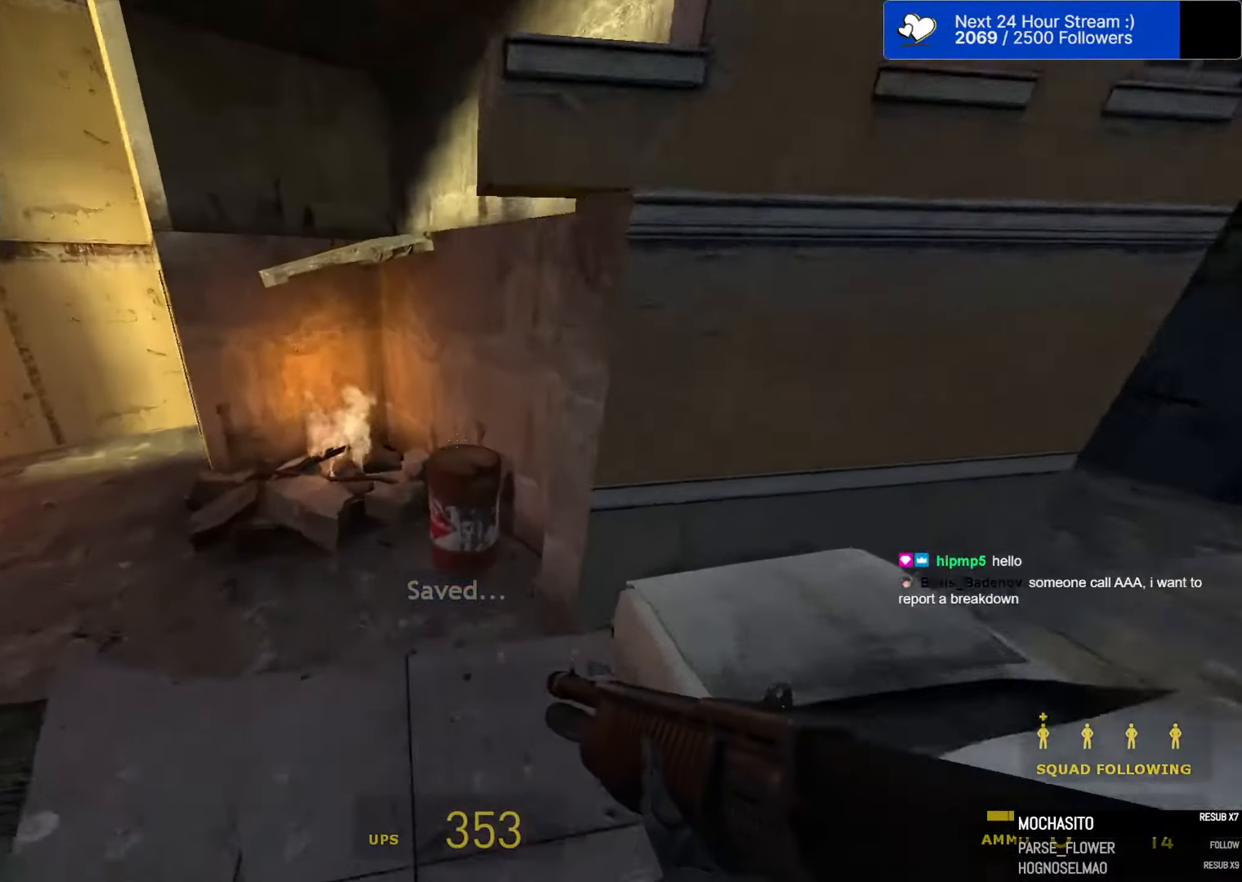
{"keys": ["d"], "mouse": [], "mouse_move": "left", "events": [[317, "a", "up"], [317, "e", "down"], [417, "e", "up"], [500, "d", "down"]]}
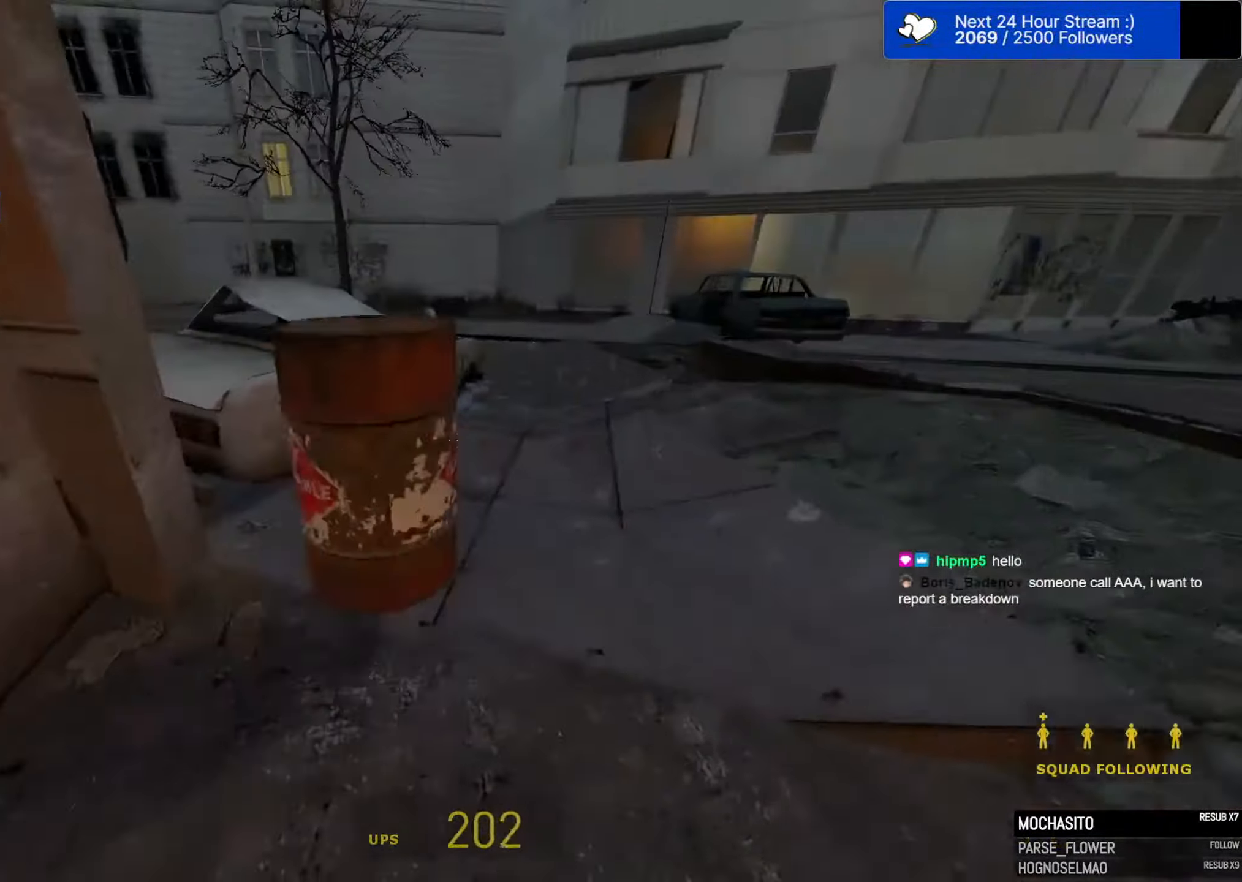
{"keys": ["d", "w"], "mouse": [], "mouse_move": "down-right", "events": [[50, "d", "up"], [50, "w", "down"], [283, "d", "down"]]}
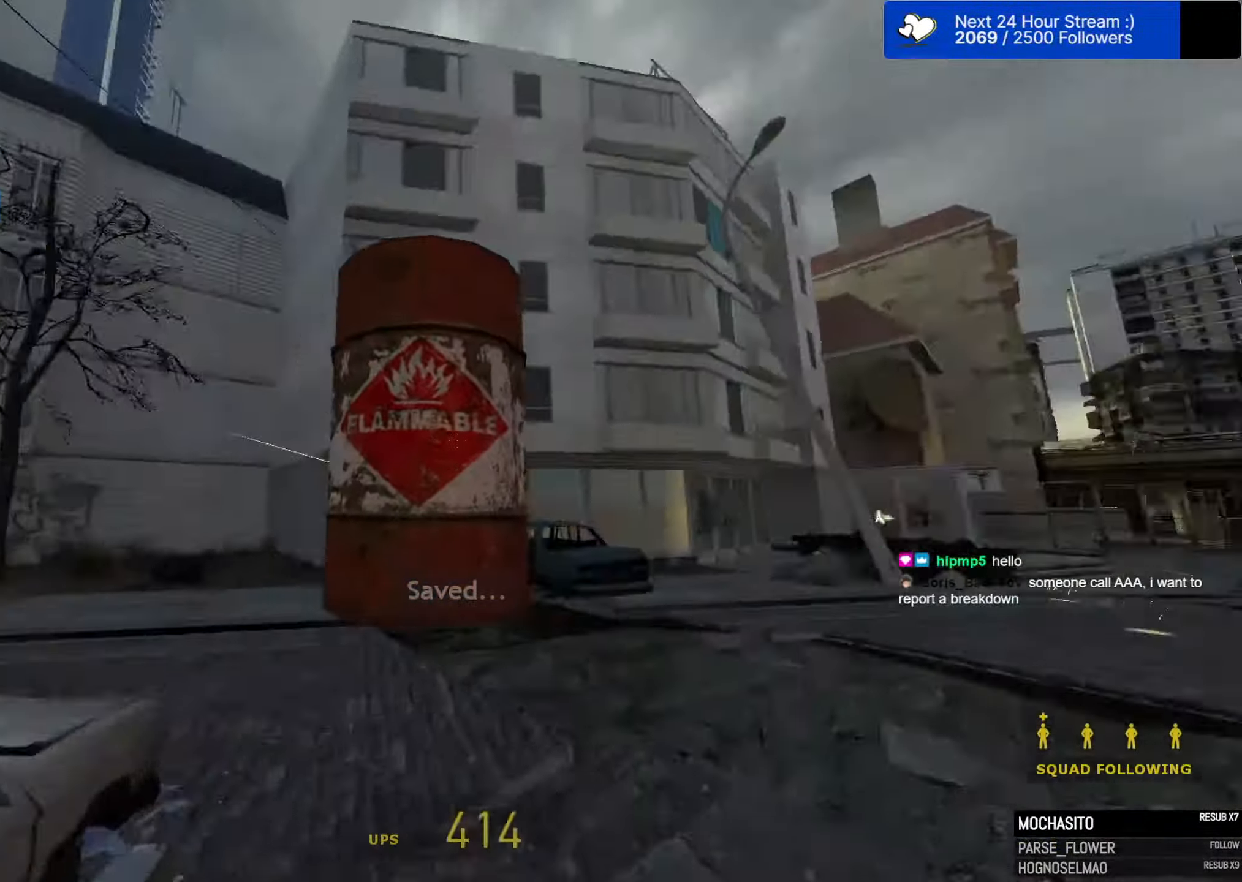
{"keys": ["a", "d", "space"], "mouse": [], "mouse_move": "up"}
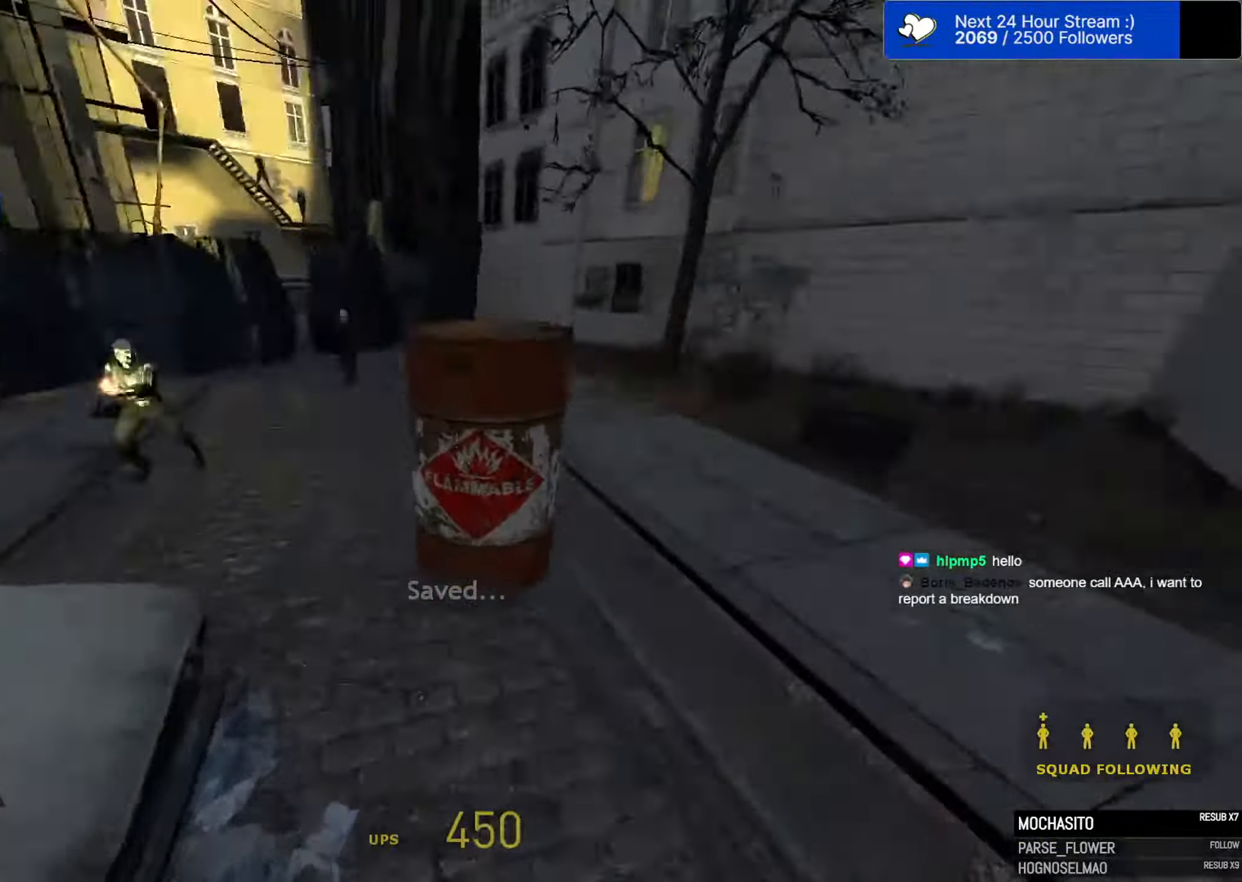
{"keys": ["a", "space"], "mouse": [], "mouse_move": "still", "events": [[33, "a", "up"], [267, "a", "down"], [267, "d", "up"]]}